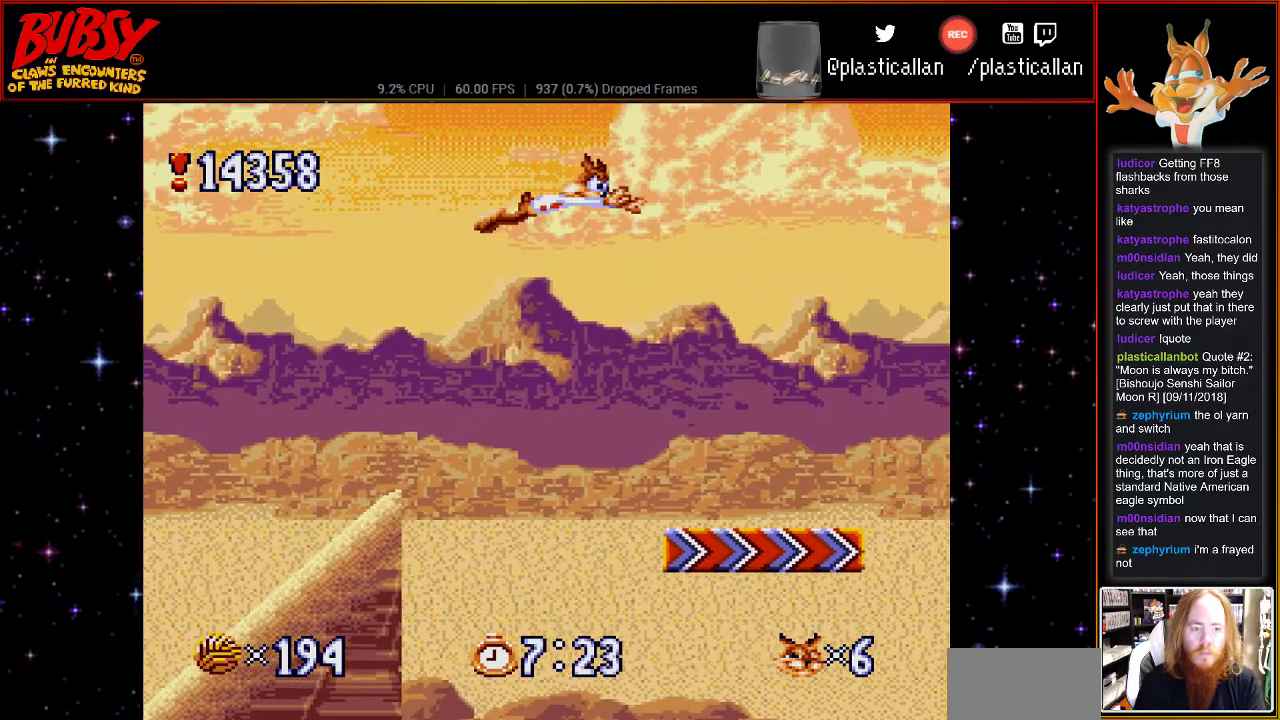
Gameplay with a controller (Nintendo layout); each line is a JSON object with the inputs held at the frame after it. "events" lists button and stick changes between this image and that frame as [ms after this image, input, new state], when the widget could be followed in between. Not read: L1 L3 R1 R3.
{"buttons": ["DPAD_RIGHT"], "events": [[50, "Y", "up"]]}
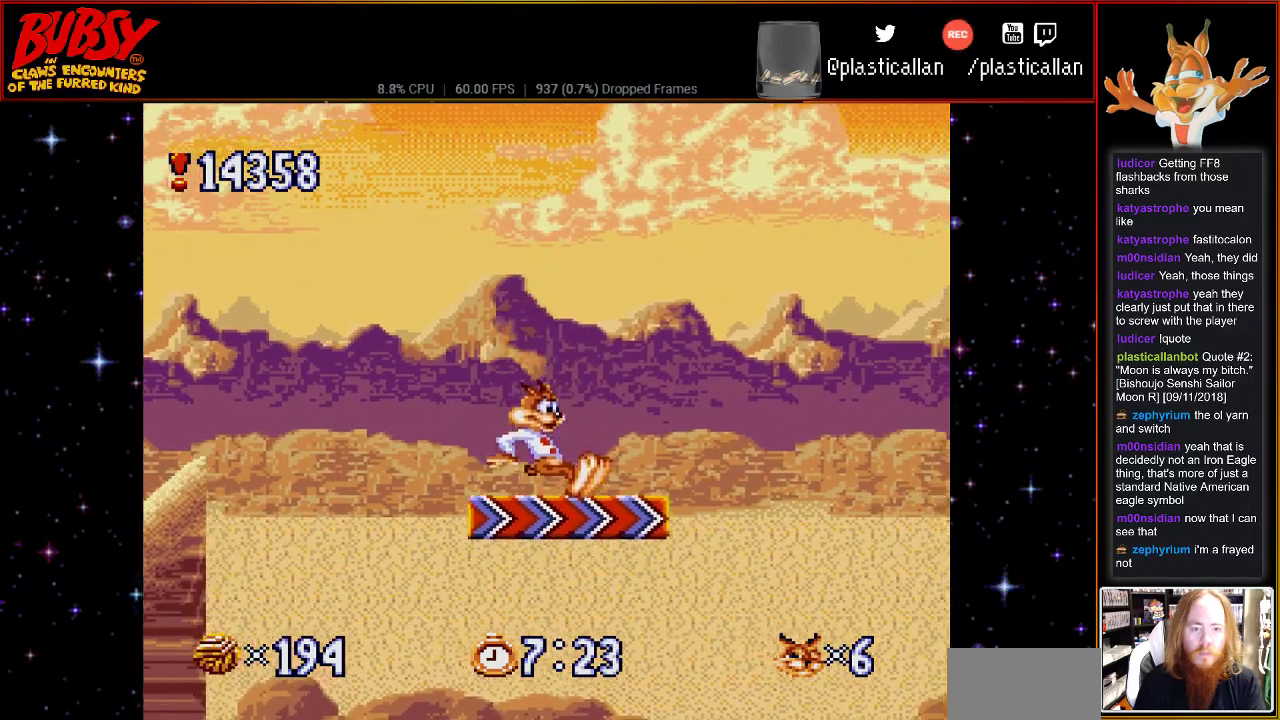
{"buttons": ["B", "DPAD_RIGHT"], "events": [[283, "B", "down"]]}
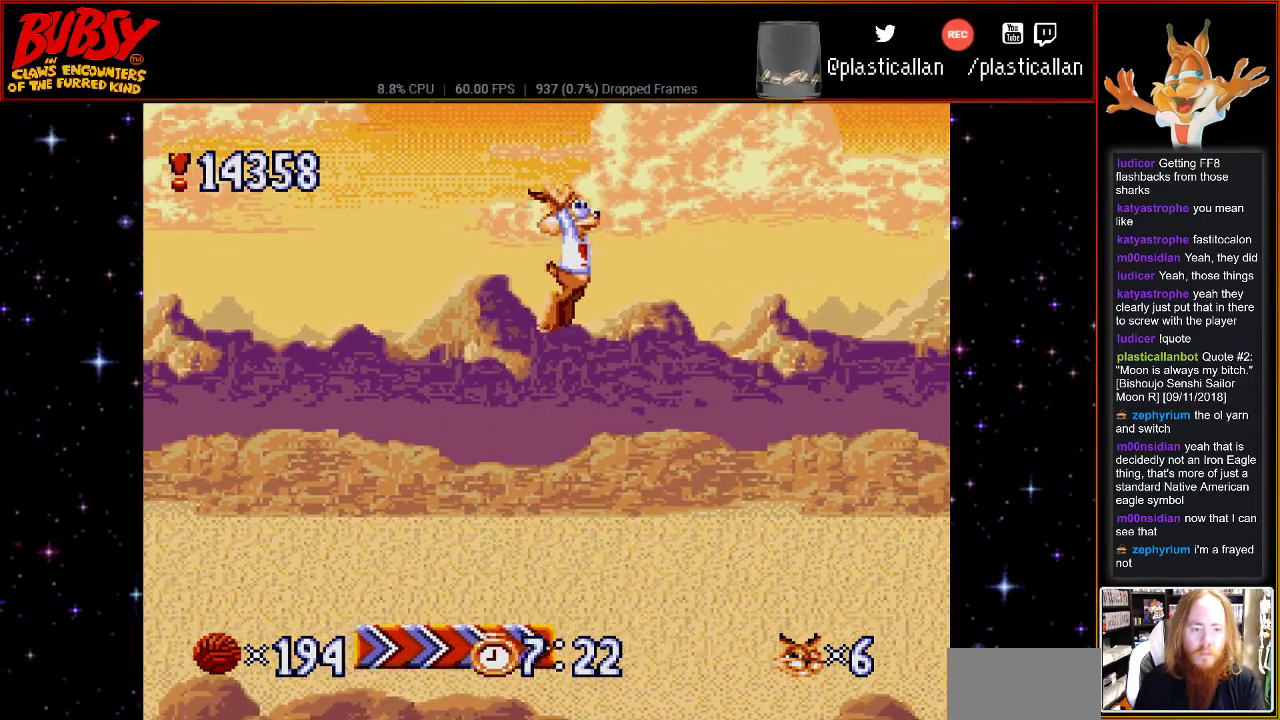
{"buttons": ["B", "Y", "DPAD_RIGHT"], "events": [[433, "Y", "down"]]}
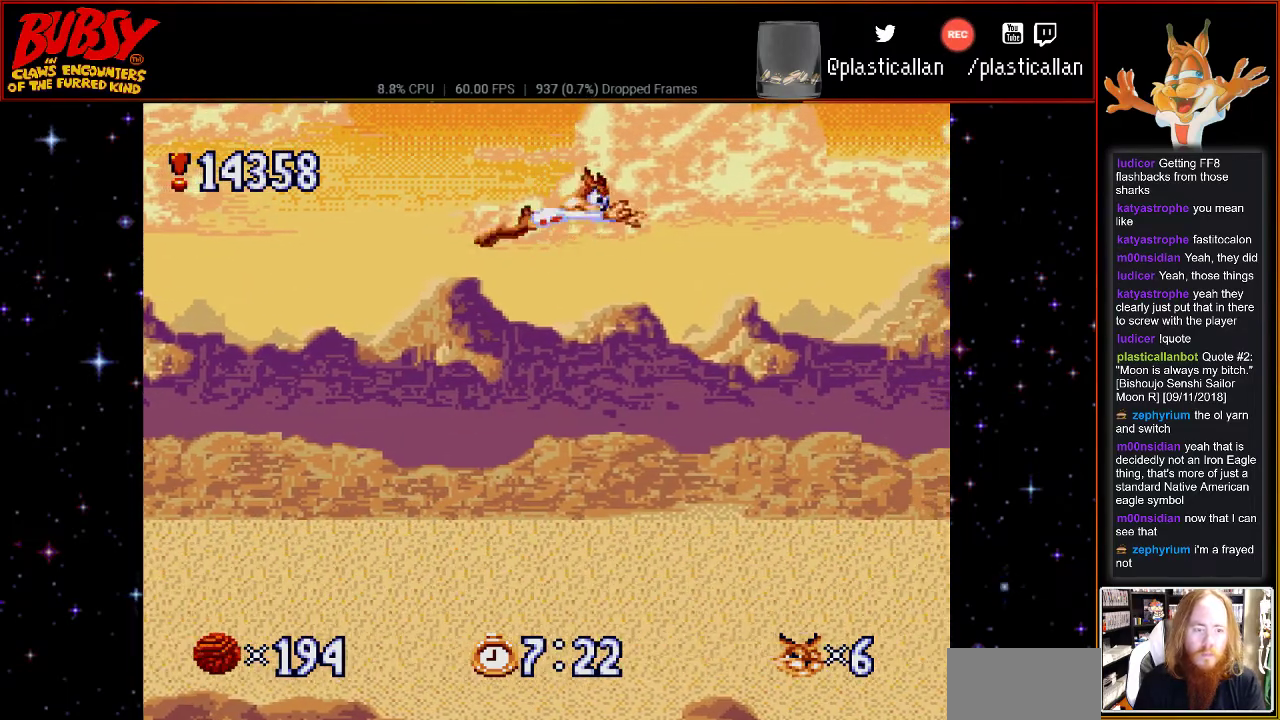
{"buttons": ["B", "Y", "DPAD_RIGHT"], "events": []}
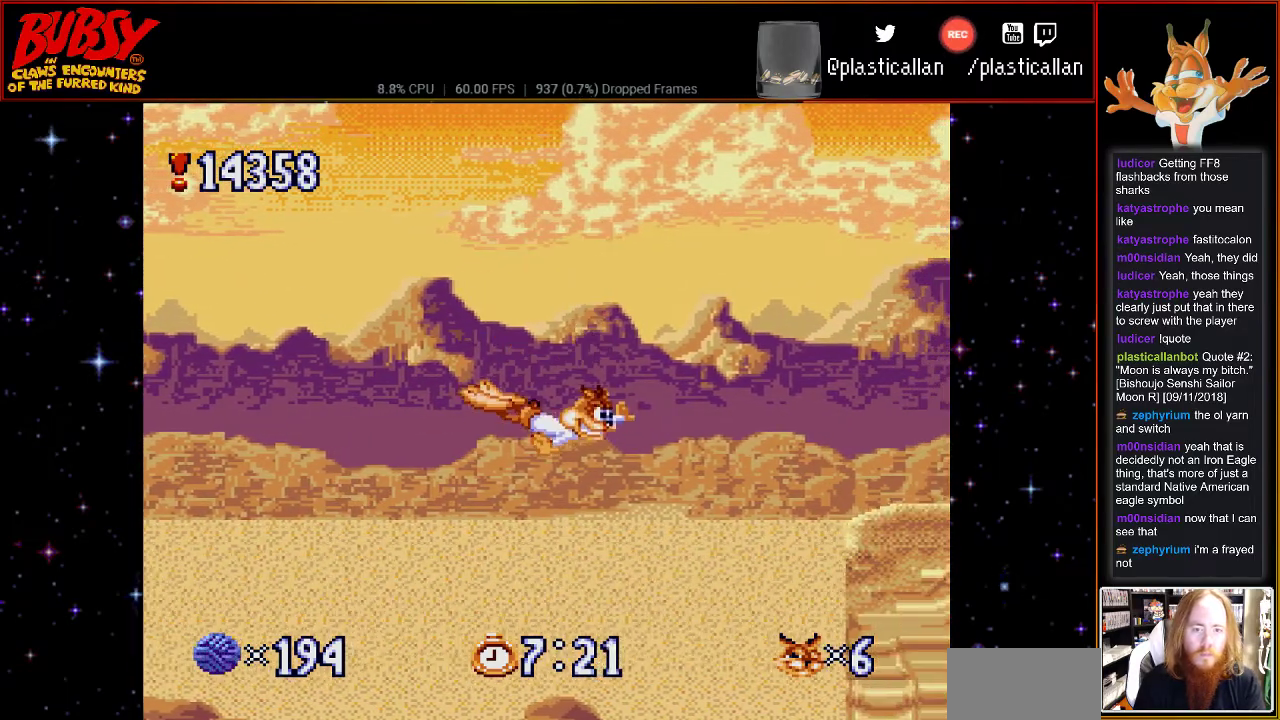
{"buttons": ["B", "Y", "DPAD_RIGHT"], "events": []}
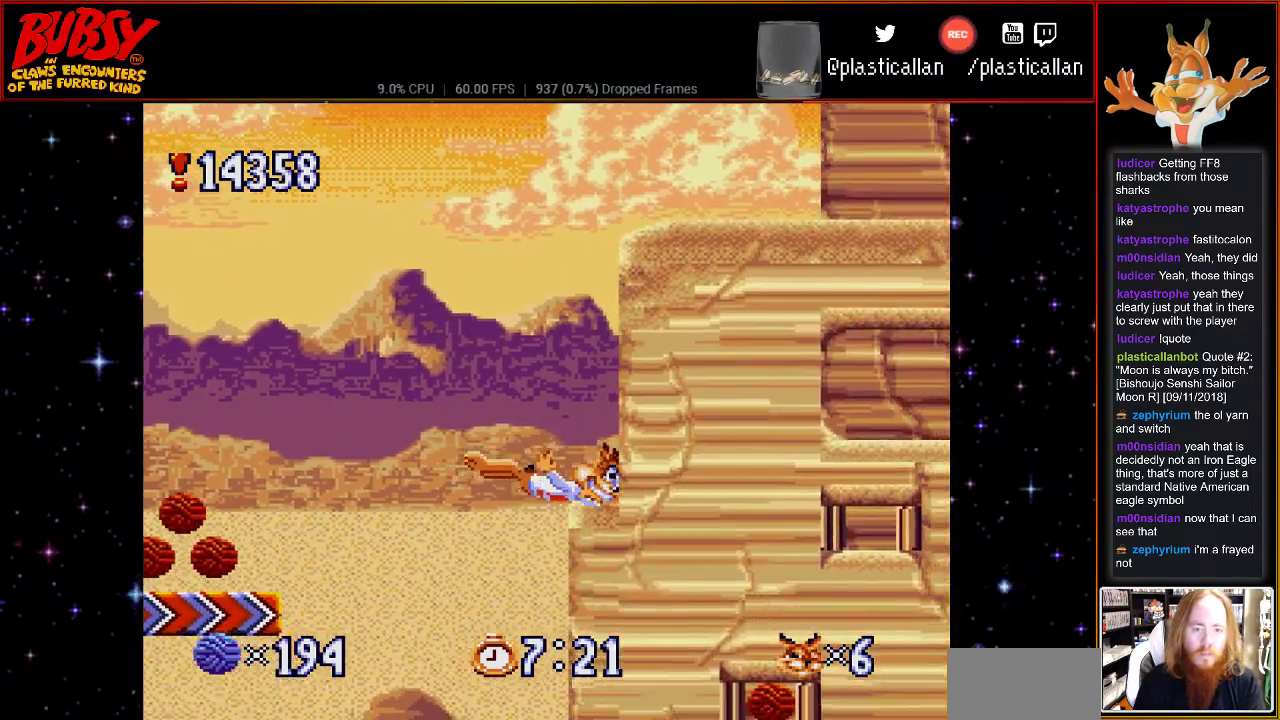
{"buttons": ["B", "DPAD_RIGHT"], "events": [[117, "B", "up"], [117, "Y", "up"], [367, "B", "down"]]}
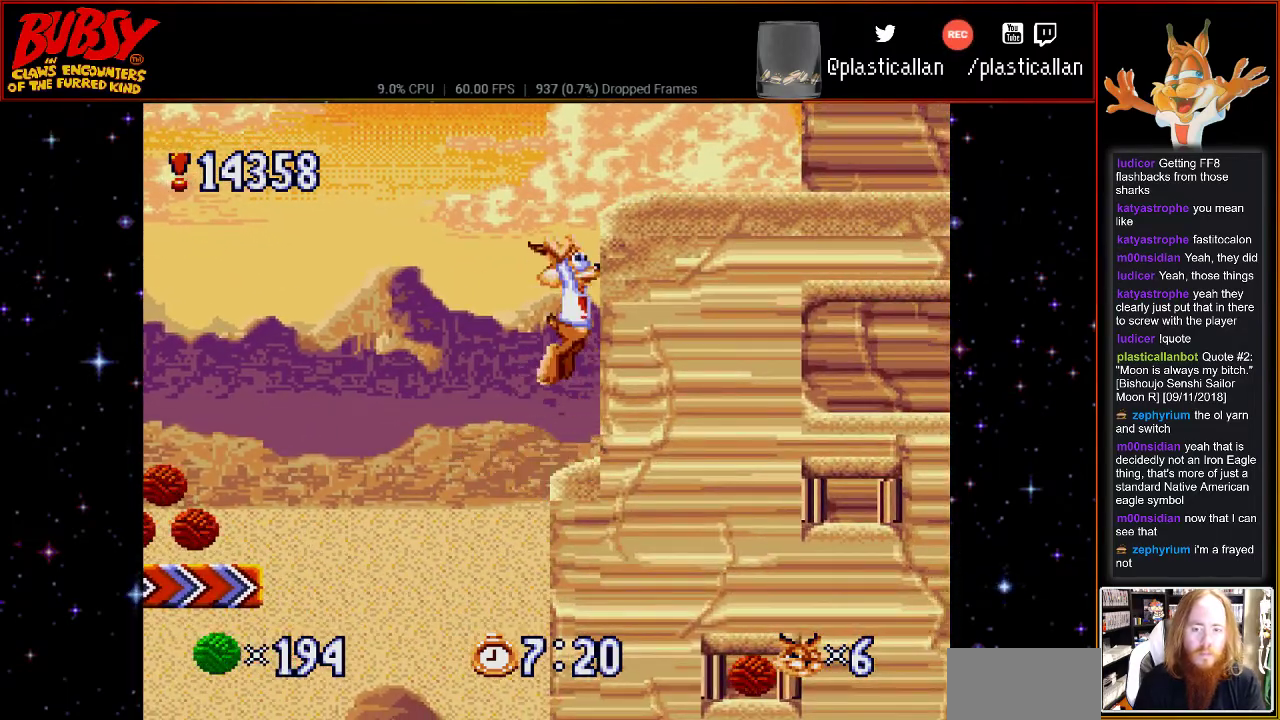
{"buttons": ["DPAD_RIGHT"], "events": [[250, "B", "up"]]}
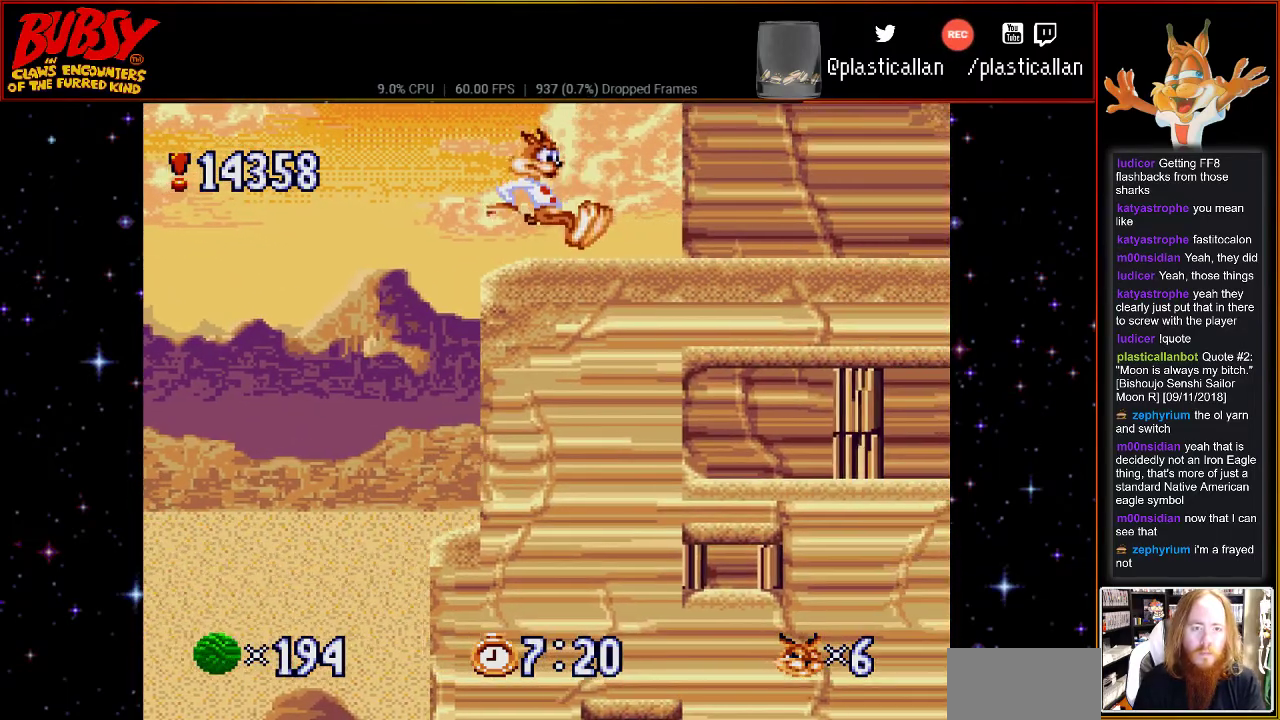
{"buttons": ["DPAD_RIGHT"], "events": []}
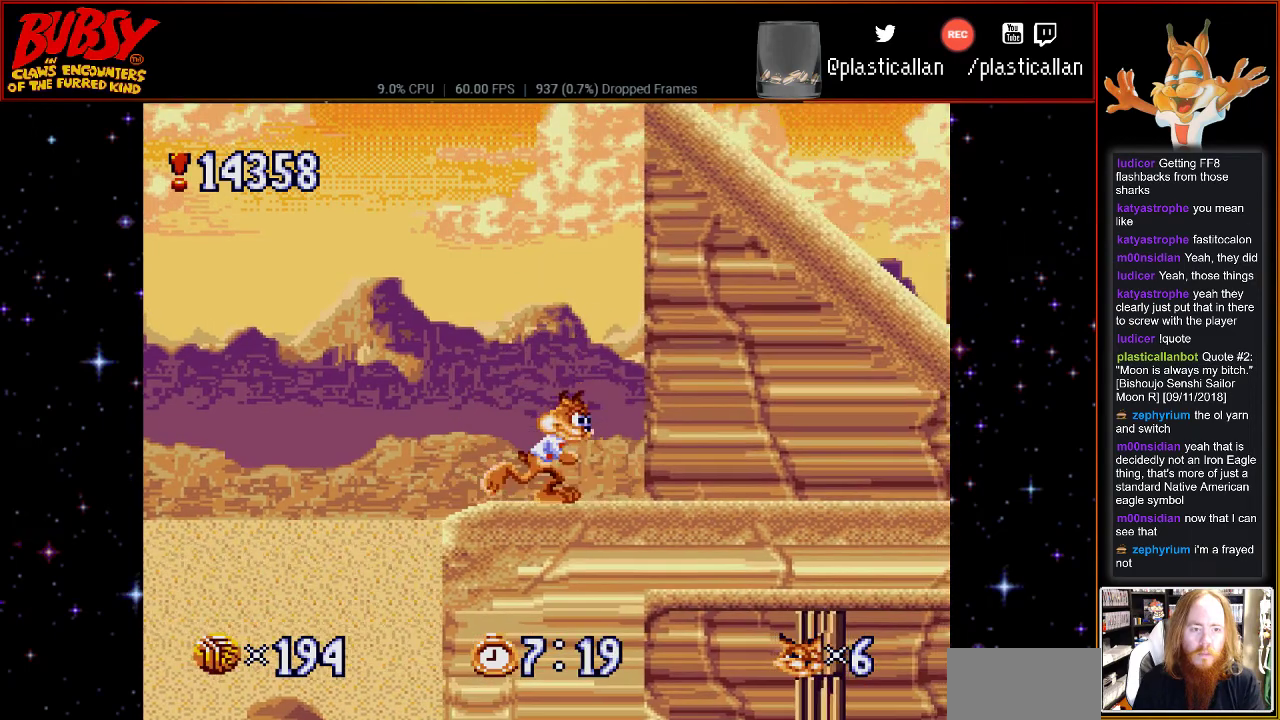
{"buttons": ["DPAD_RIGHT"], "events": []}
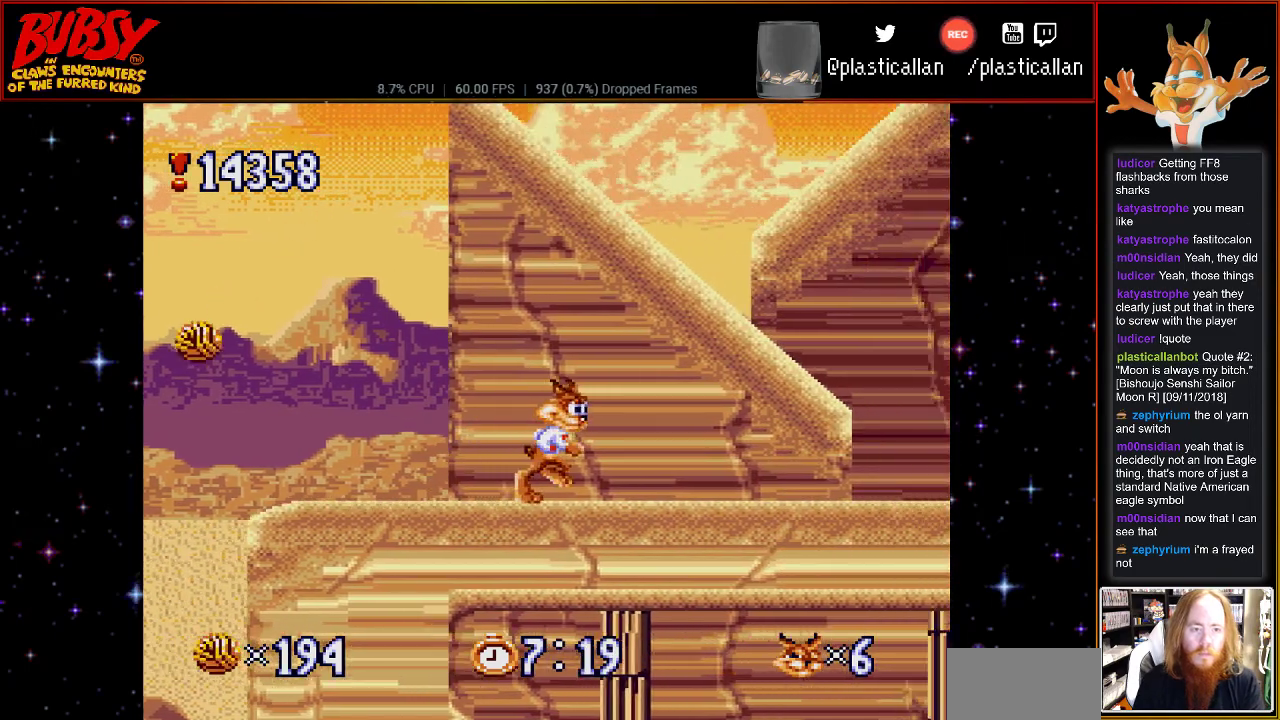
{"buttons": ["DPAD_RIGHT"], "events": []}
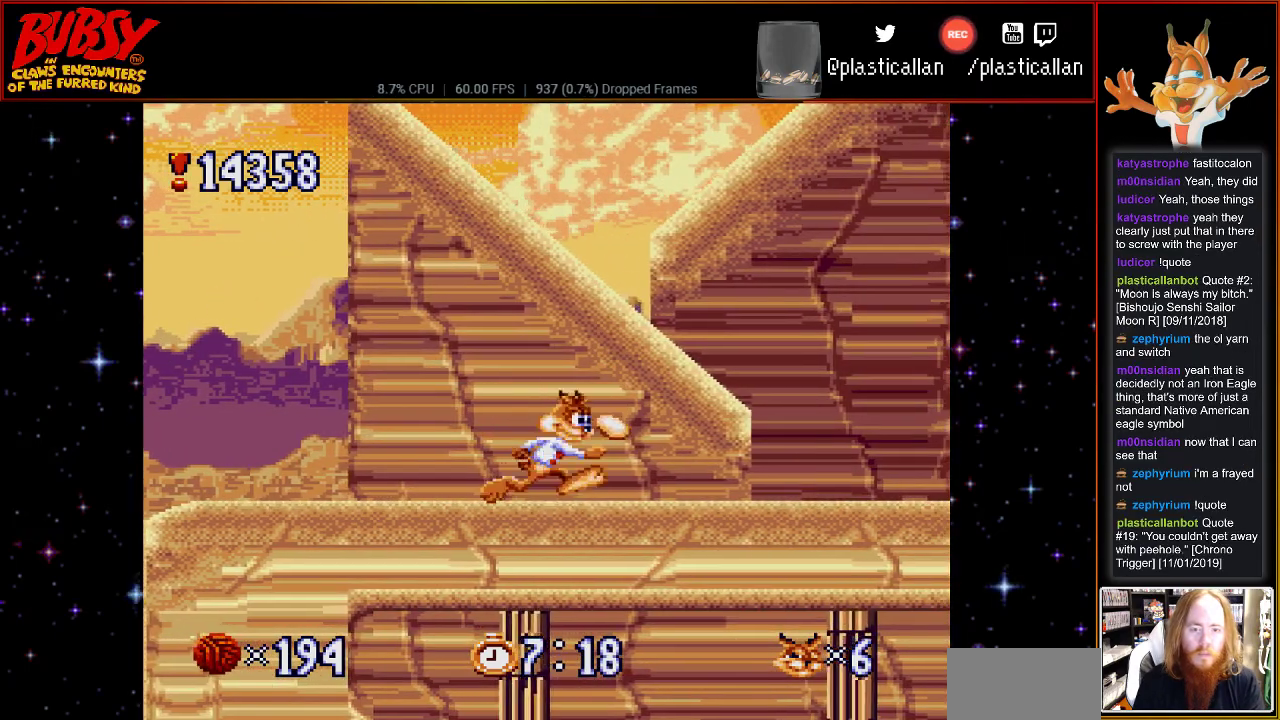
{"buttons": [], "events": [[250, "DPAD_RIGHT", "up"]]}
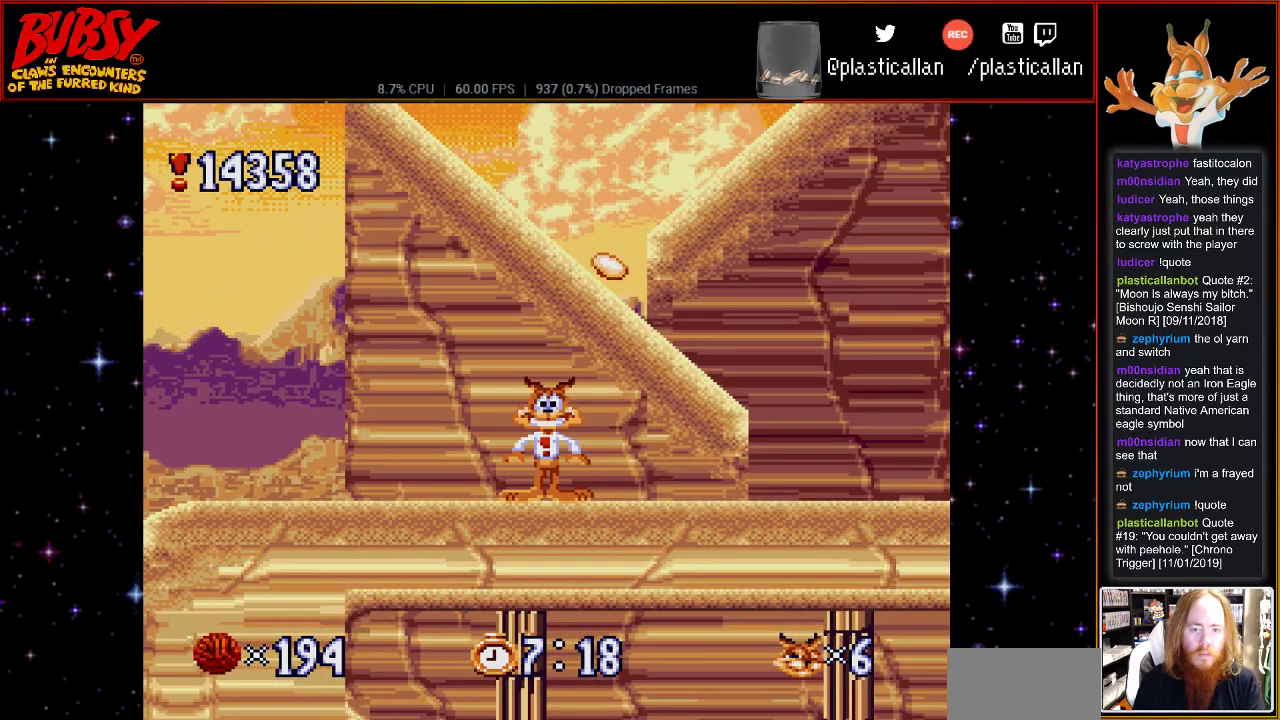
{"buttons": [], "events": []}
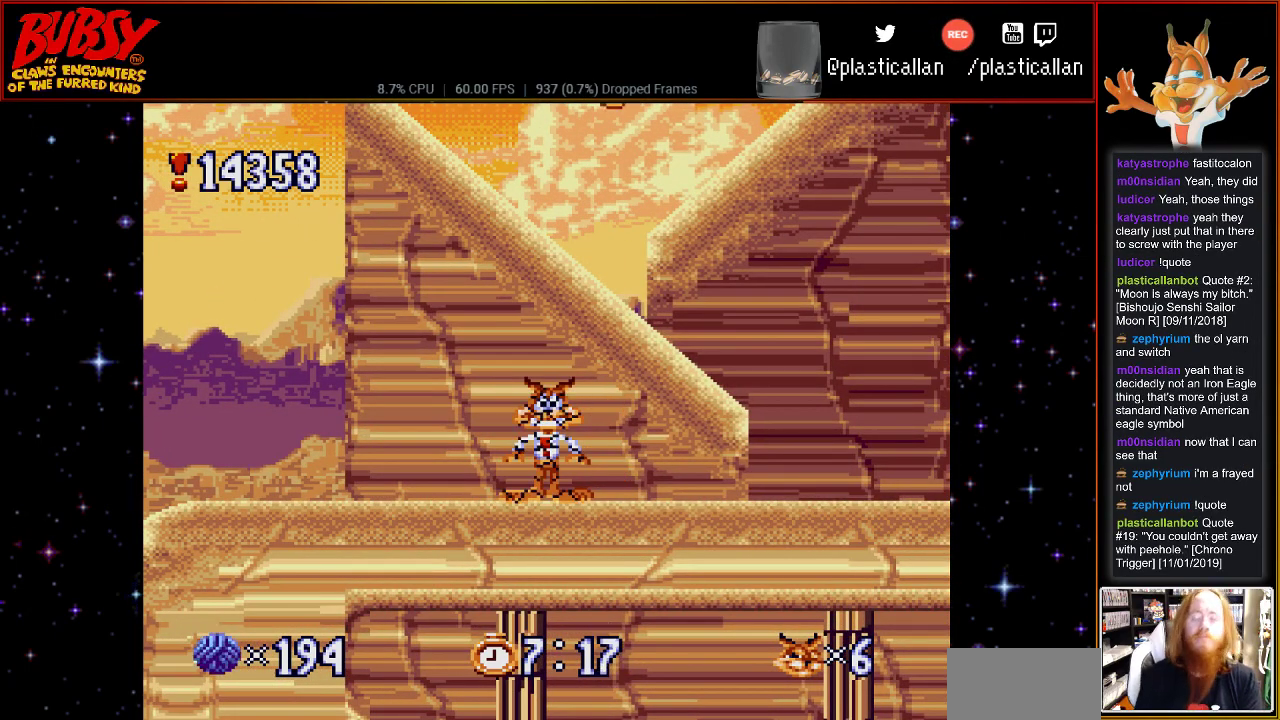
{"buttons": [], "events": [[67, "A", "down"], [183, "A", "up"], [333, "A", "down"], [433, "A", "up"]]}
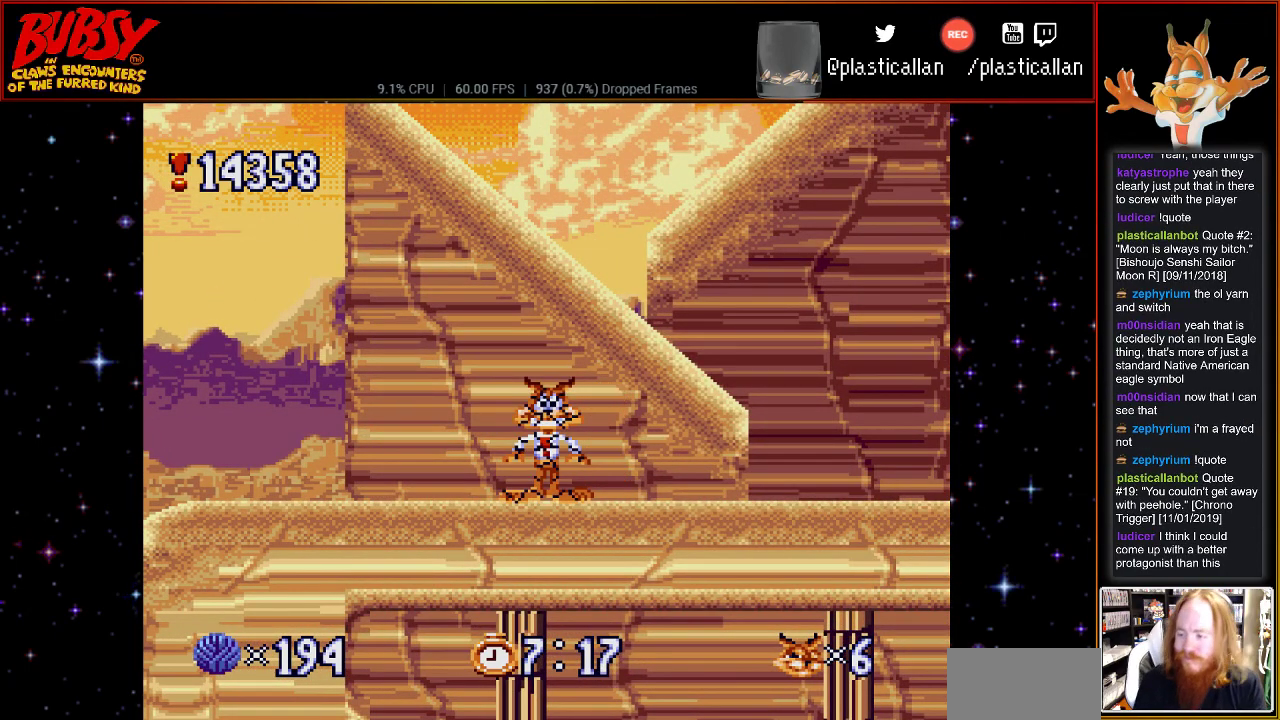
{"buttons": ["DPAD_UP", "DPAD_LEFT"], "events": [[350, "A", "down"], [433, "A", "up"], [500, "DPAD_LEFT", "down"], [500, "DPAD_UP", "down"]]}
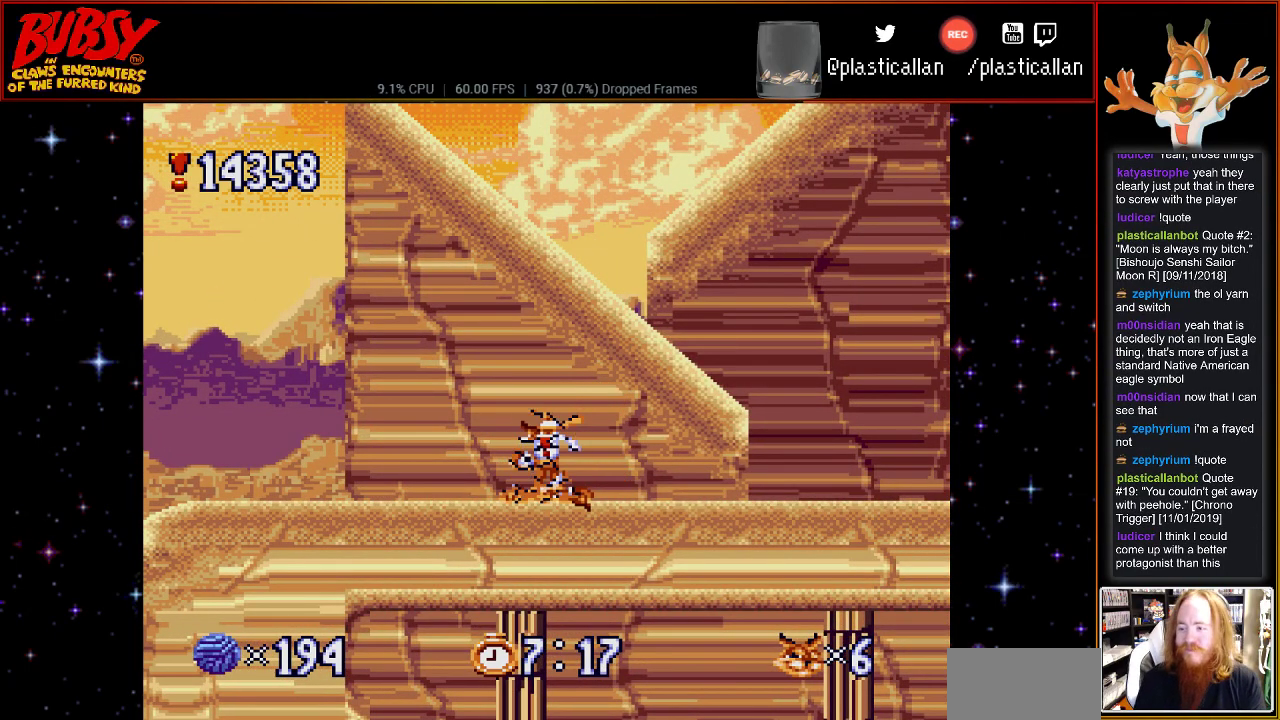
{"buttons": ["DPAD_DOWN"]}
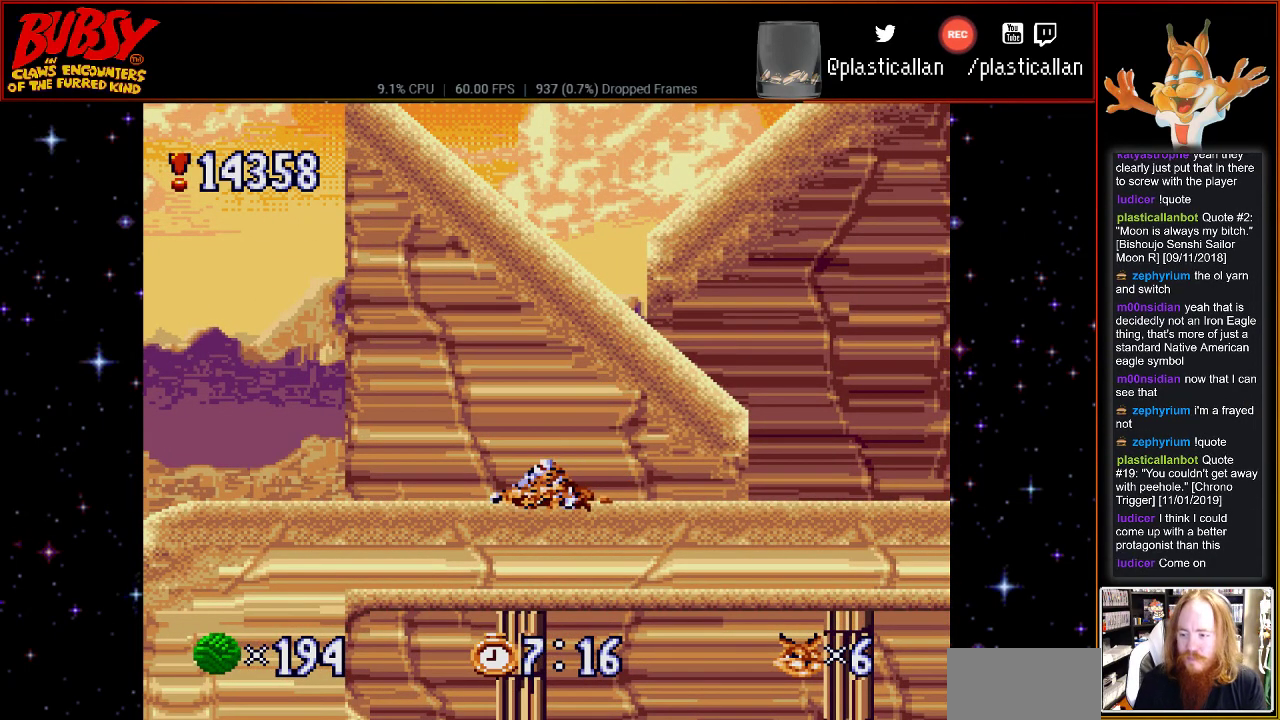
{"buttons": []}
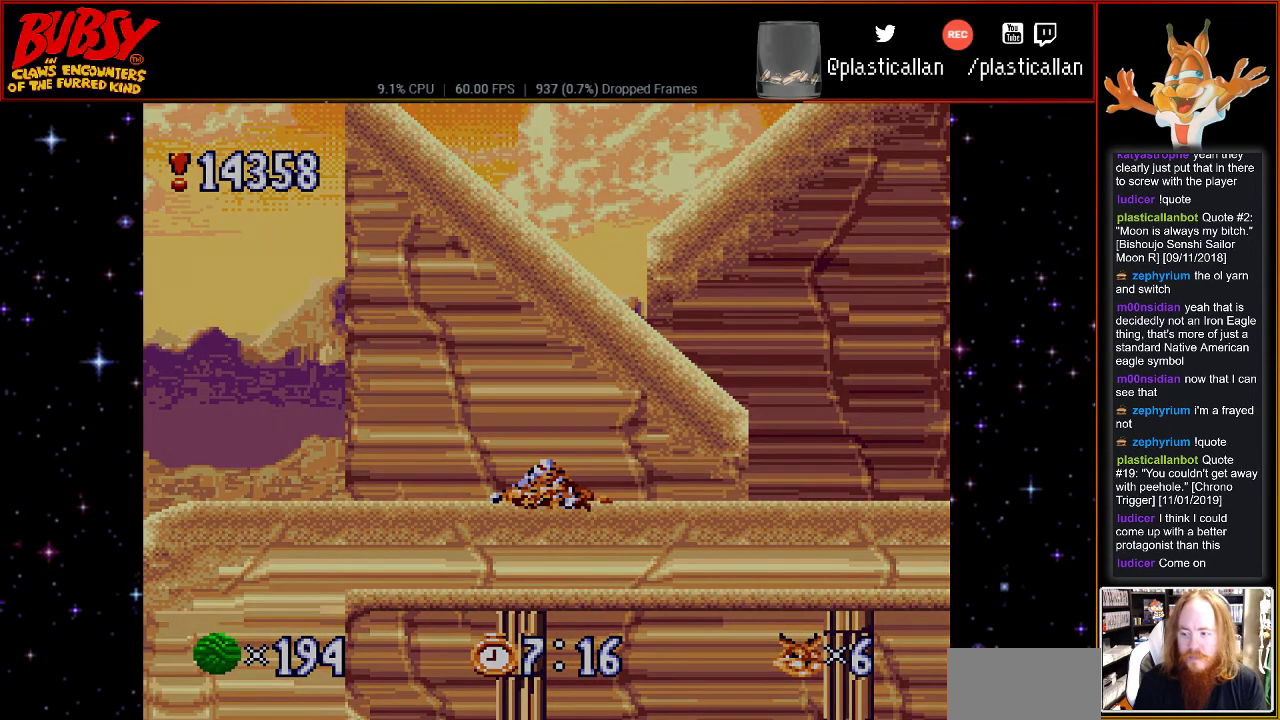
{"buttons": [], "events": [[150, "DPAD_UP", "down"], [217, "DPAD_UP", "up"], [333, "DPAD_UP", "down"], [433, "DPAD_UP", "up"]]}
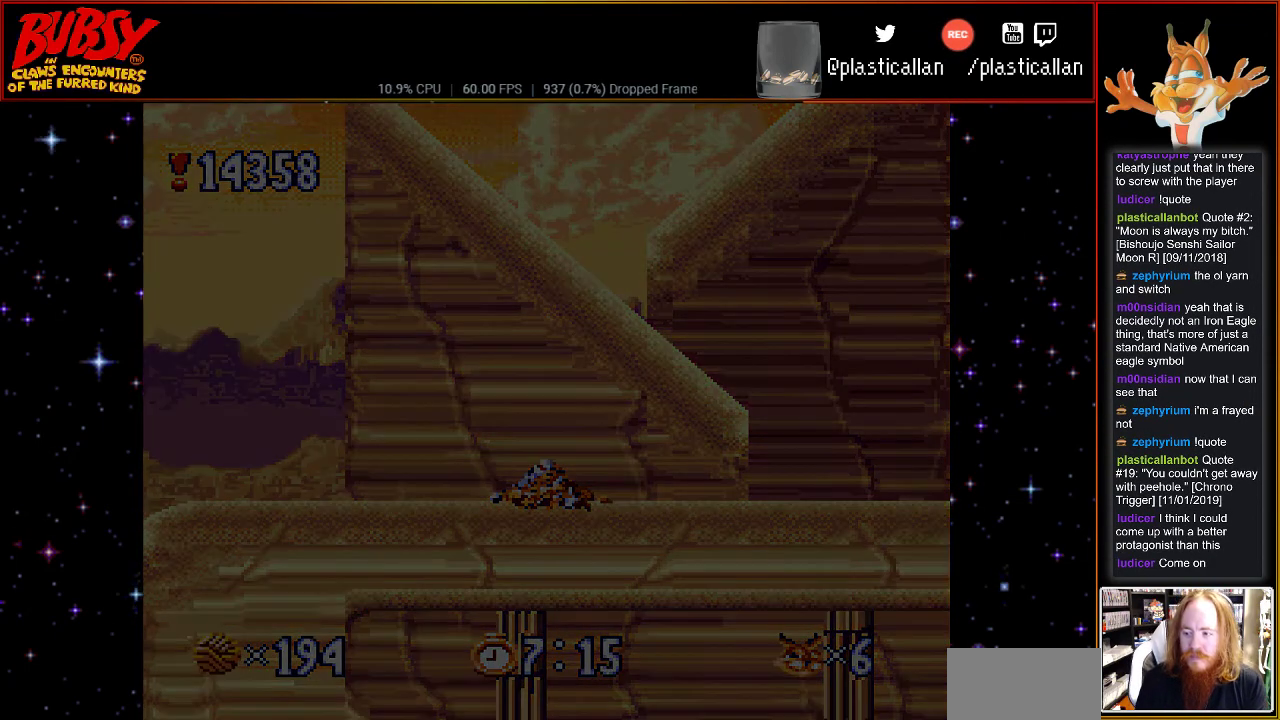
{"buttons": [], "events": [[117, "DPAD_DOWN", "down"], [217, "DPAD_DOWN", "up"], [283, "DPAD_DOWN", "down"], [400, "DPAD_DOWN", "up"]]}
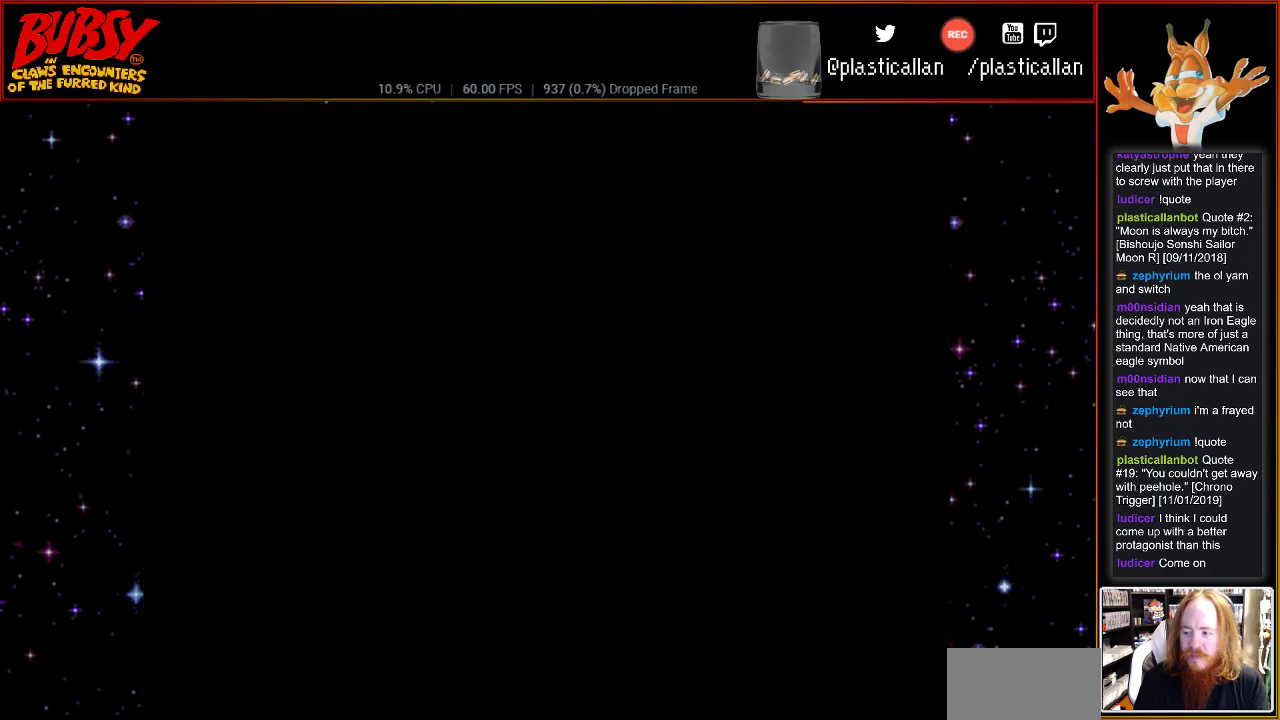
{"buttons": [], "events": [[150, "DPAD_LEFT", "down"], [217, "DPAD_LEFT", "up"], [367, "DPAD_RIGHT", "down"], [433, "DPAD_RIGHT", "up"]]}
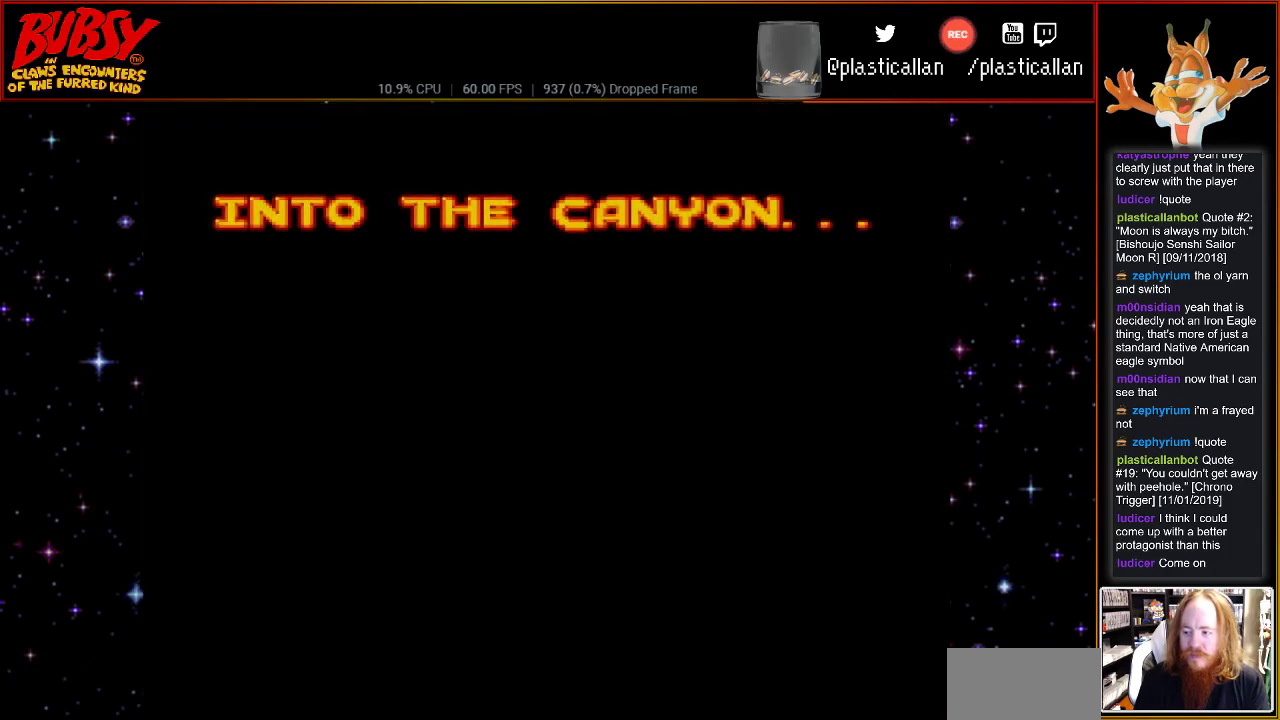
{"buttons": [], "events": [[67, "DPAD_LEFT", "down"], [150, "DPAD_LEFT", "up"], [283, "DPAD_RIGHT", "down"], [367, "DPAD_RIGHT", "up"]]}
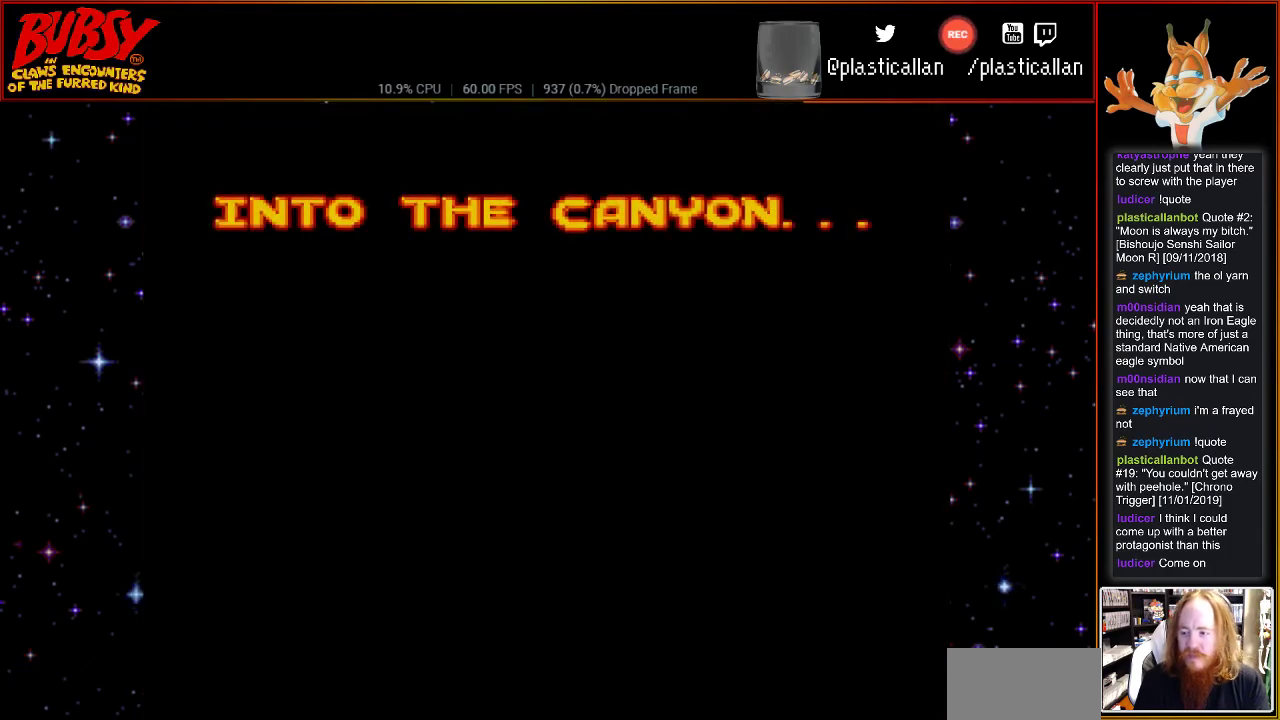
{"buttons": ["A"], "events": [[50, "A", "down"], [183, "A", "up"], [283, "A", "down"], [400, "A", "up"], [467, "A", "down"]]}
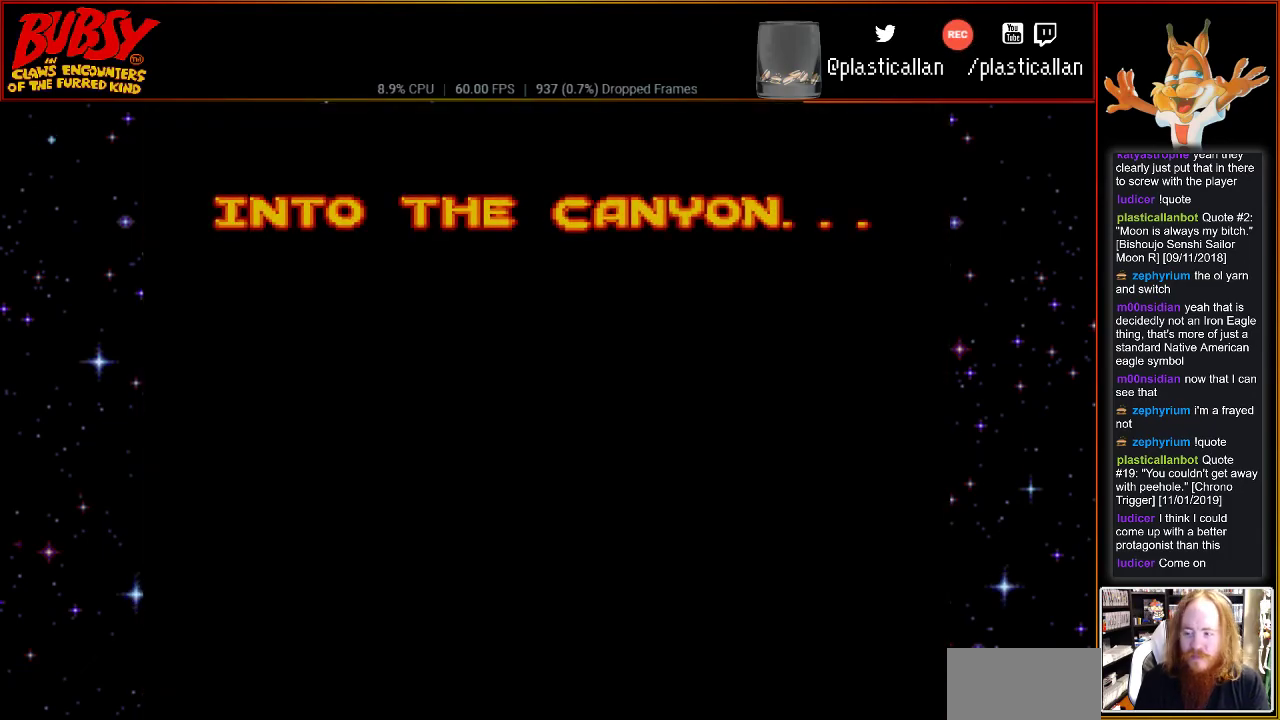
{"buttons": [], "events": [[217, "B", "down"], [283, "A", "up"], [433, "B", "up"]]}
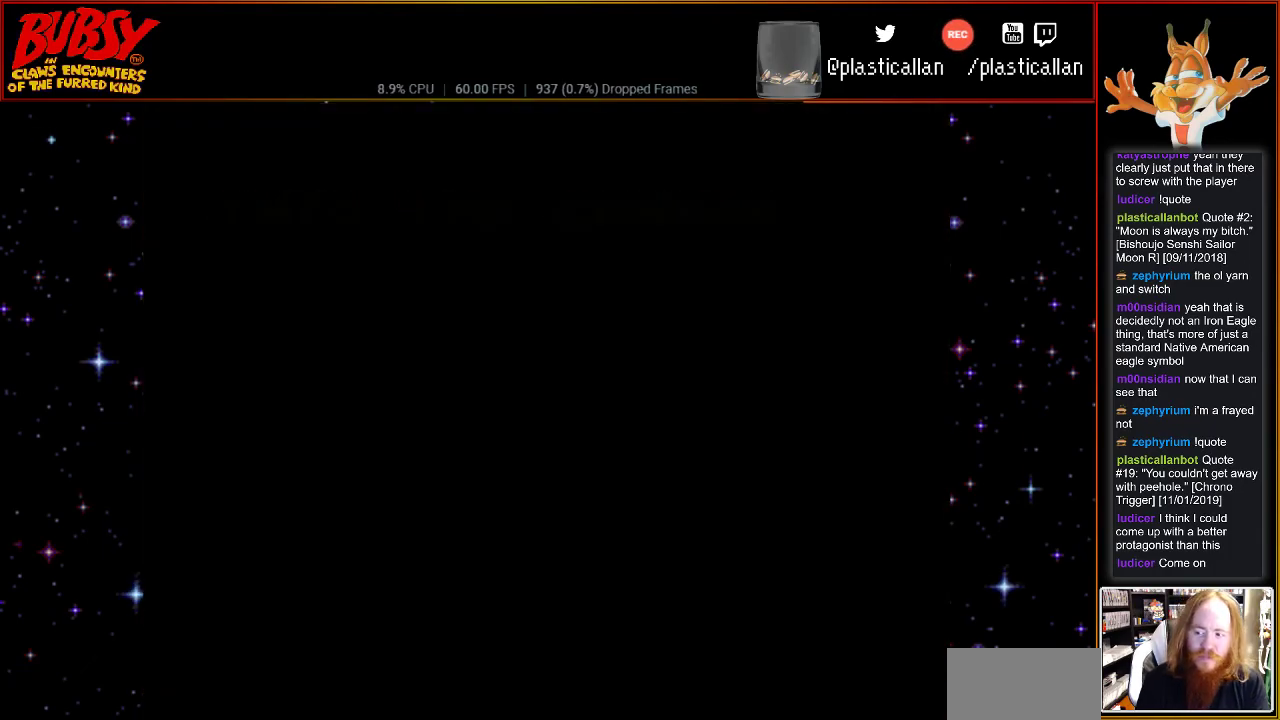
{"buttons": [], "events": [[67, "A", "down"], [217, "A", "up"]]}
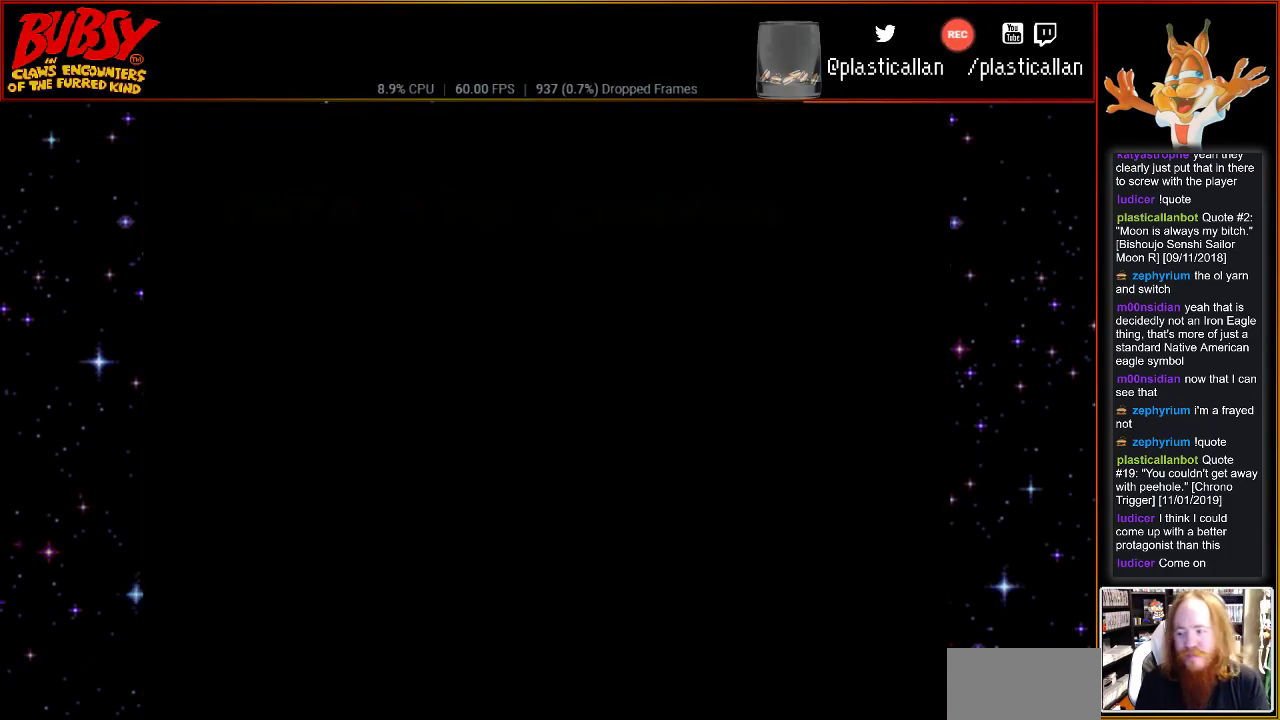
{"buttons": [], "events": []}
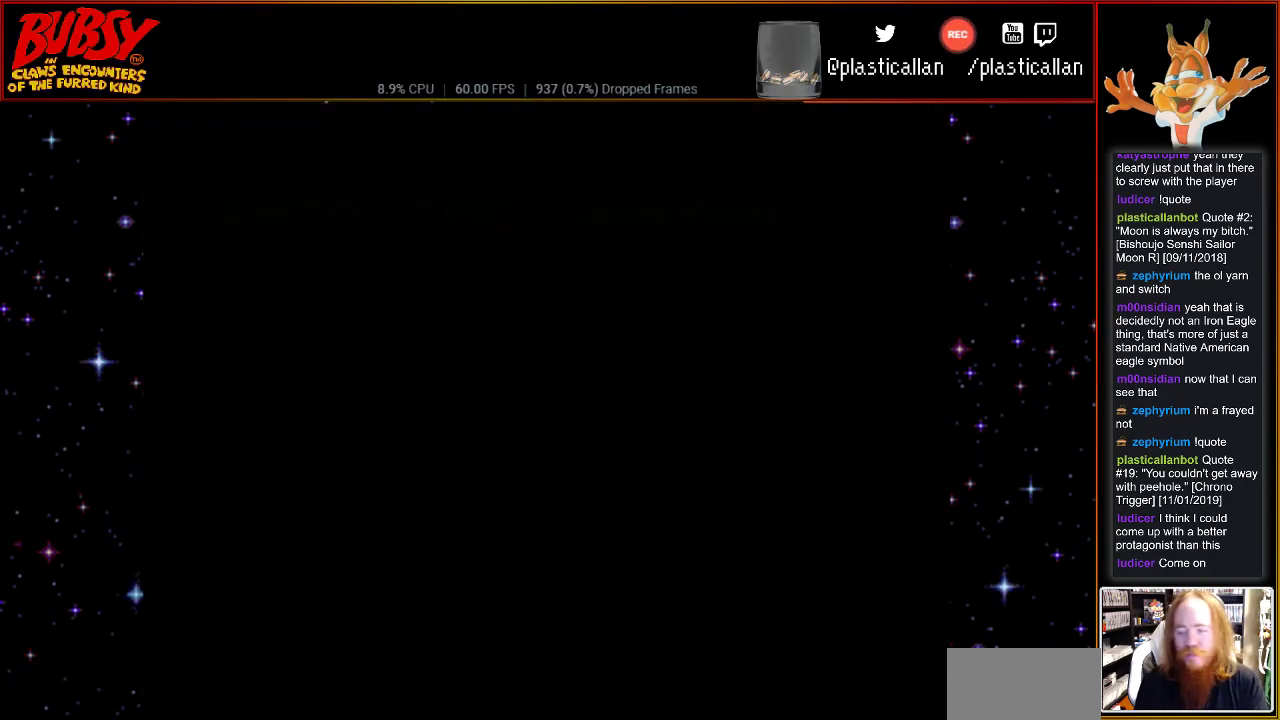
{"buttons": [], "events": []}
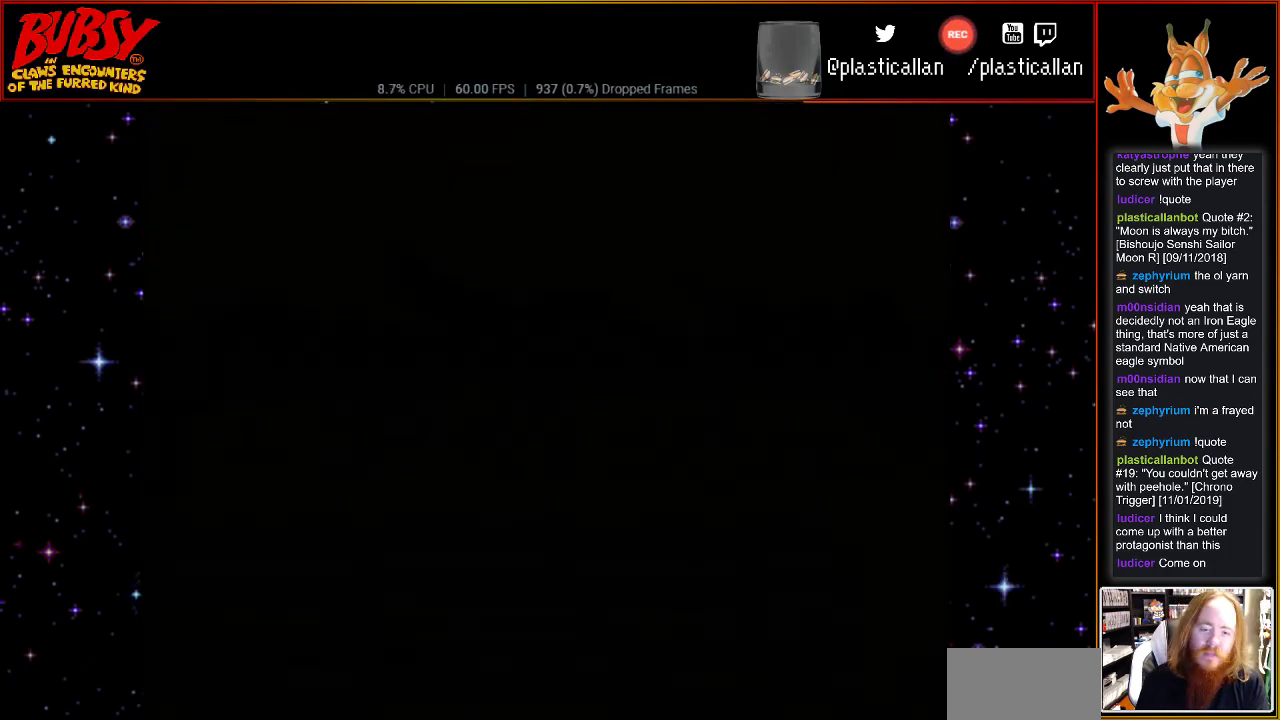
{"buttons": [], "events": []}
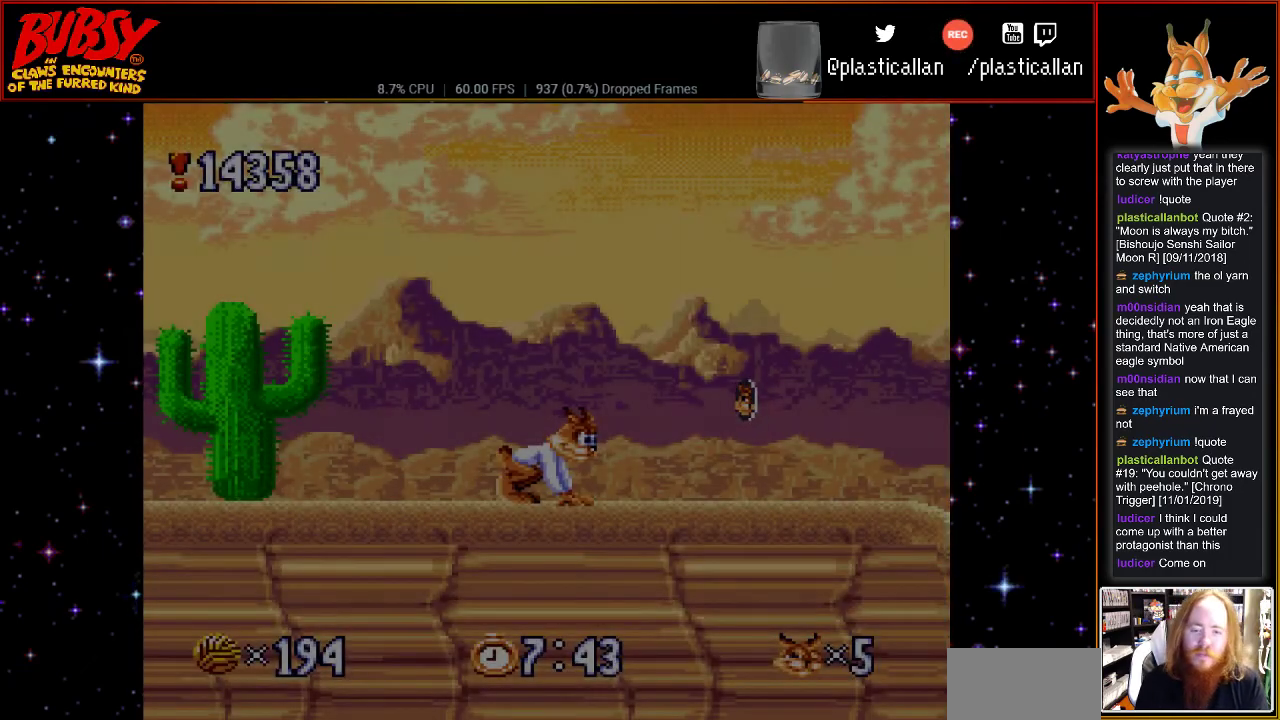
{"buttons": [], "events": [[33, "DPAD_RIGHT", "down"], [500, "DPAD_RIGHT", "up"]]}
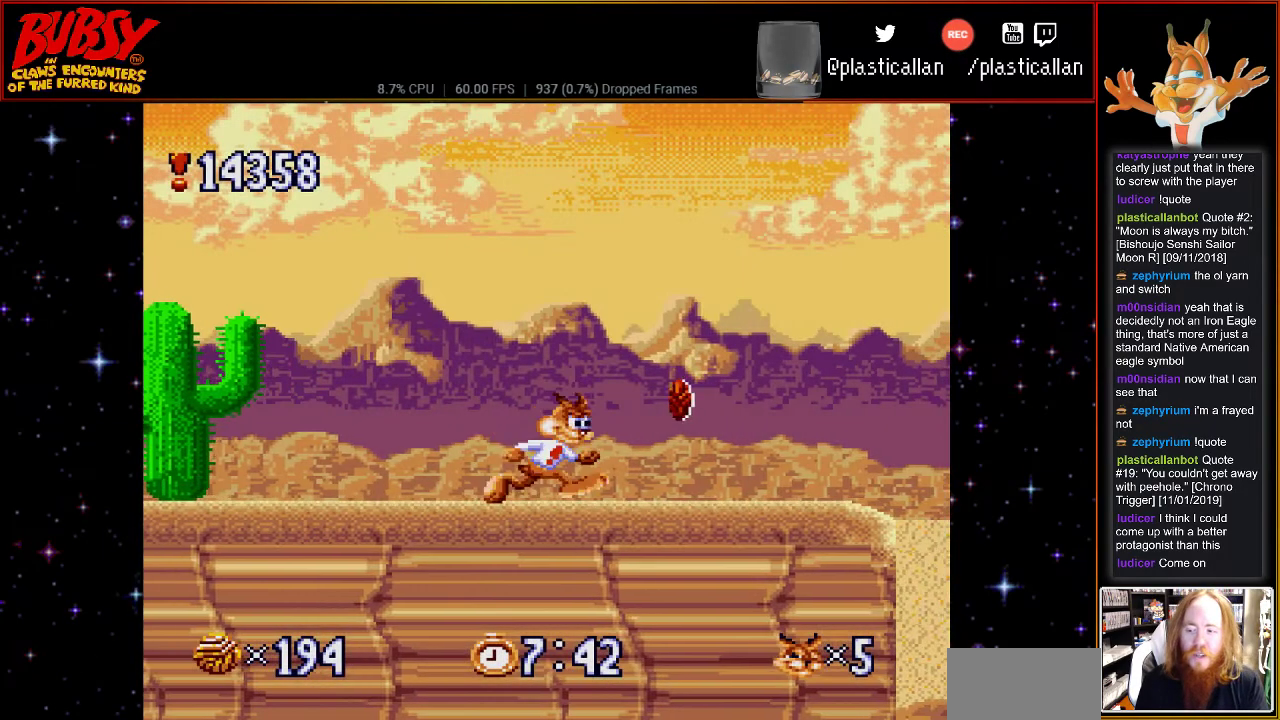
{"buttons": ["DPAD_RIGHT"], "events": [[317, "DPAD_RIGHT", "down"]]}
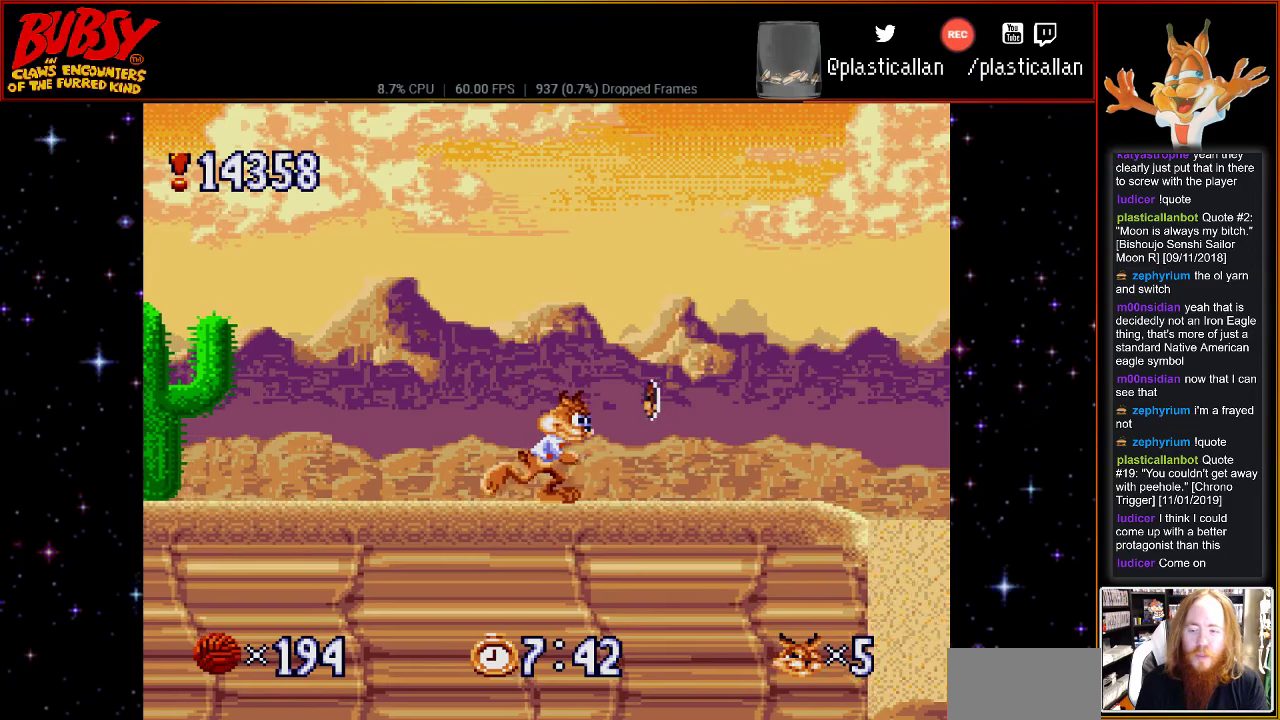
{"buttons": ["DPAD_RIGHT"], "events": []}
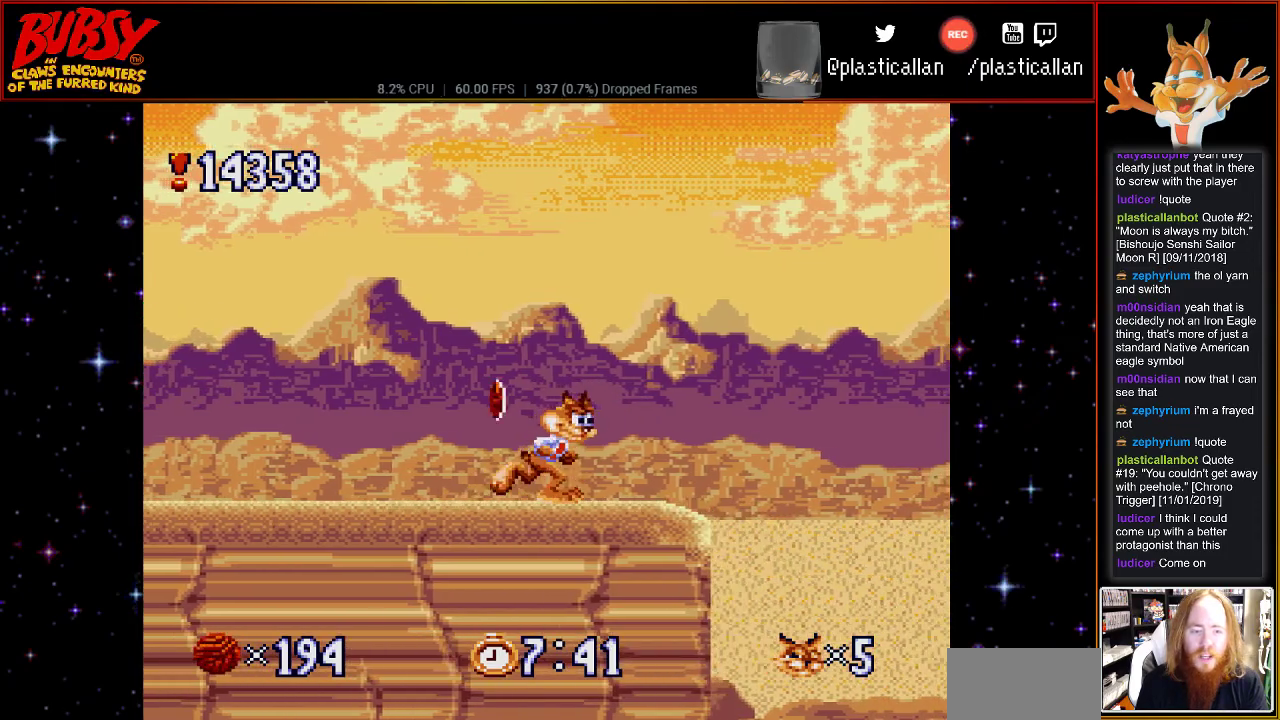
{"buttons": ["DPAD_LEFT"], "events": [[117, "B", "down"], [183, "DPAD_RIGHT", "up"], [217, "B", "up"], [283, "DPAD_LEFT", "down"]]}